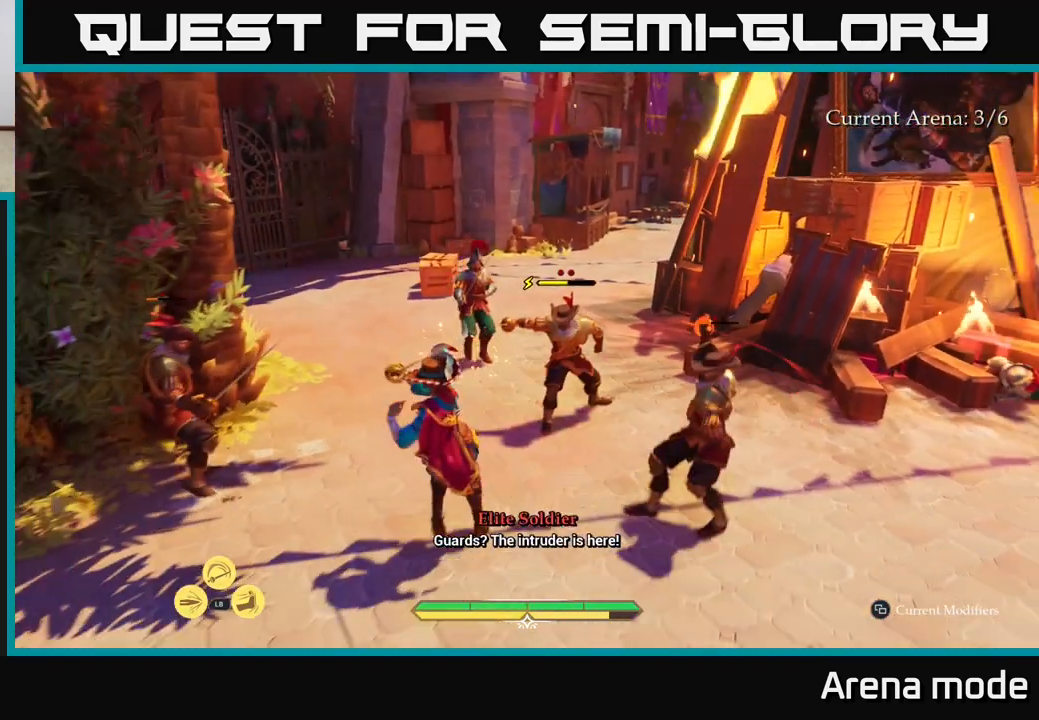
Gameplay with a controller (Xbox layout); each line is a JSON object with the inputs held at the frame after it. "events" lists button and stick changes between this image and that frame as [ms after this image, input, new state], when the widget could be followed in between.
{"buttons": [], "left_stick": "right", "right_stick": "center", "events": [[100, "left_stick", "right"], [167, "B", "down"], [250, "B", "up"]]}
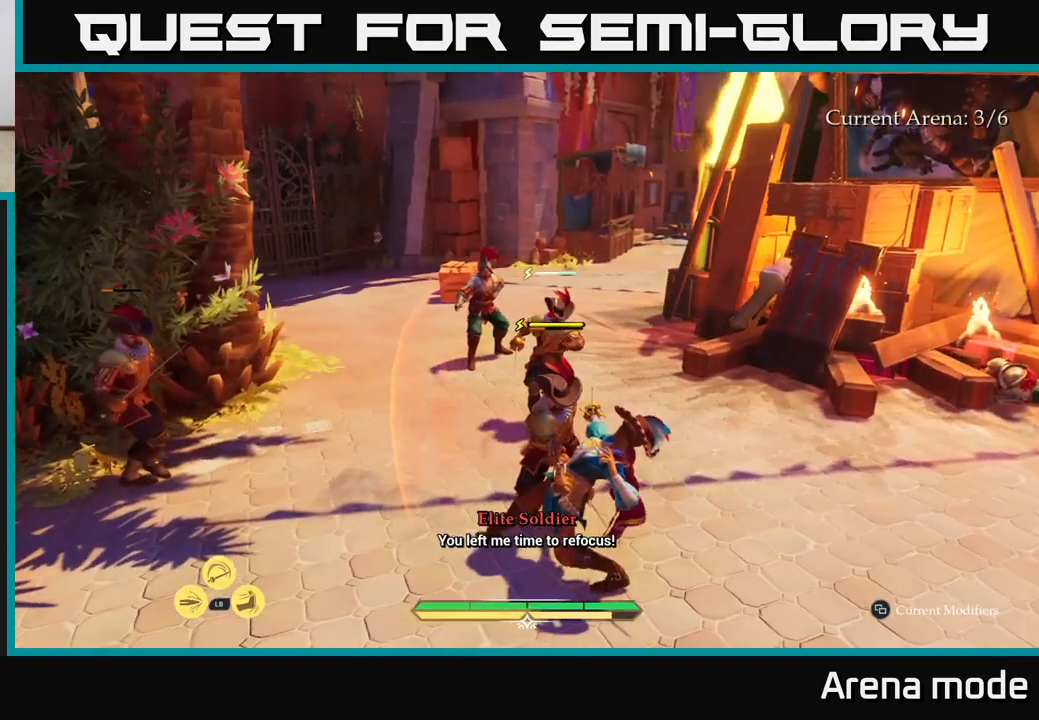
{"buttons": [], "left_stick": "up", "right_stick": "center", "events": [[50, "left_stick", "center"], [200, "left_stick", "up-left"], [333, "left_stick", "up"]]}
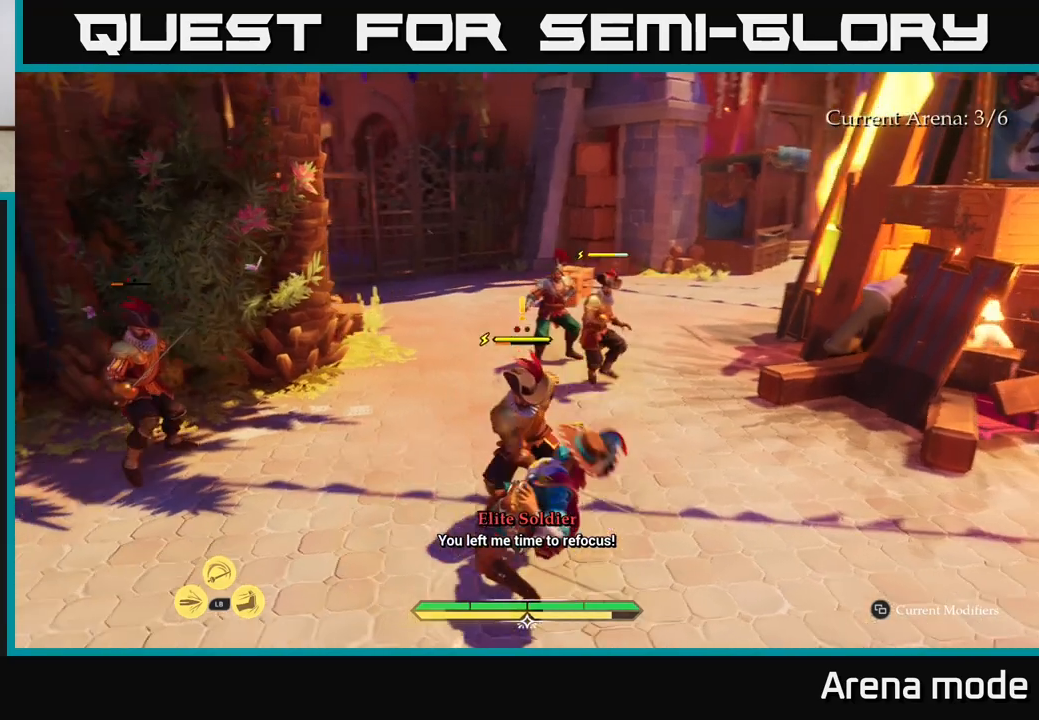
{"buttons": ["L1"], "left_stick": "up", "right_stick": "center", "events": [[150, "L1", "down"], [267, "Y", "down"], [317, "Y", "up"]]}
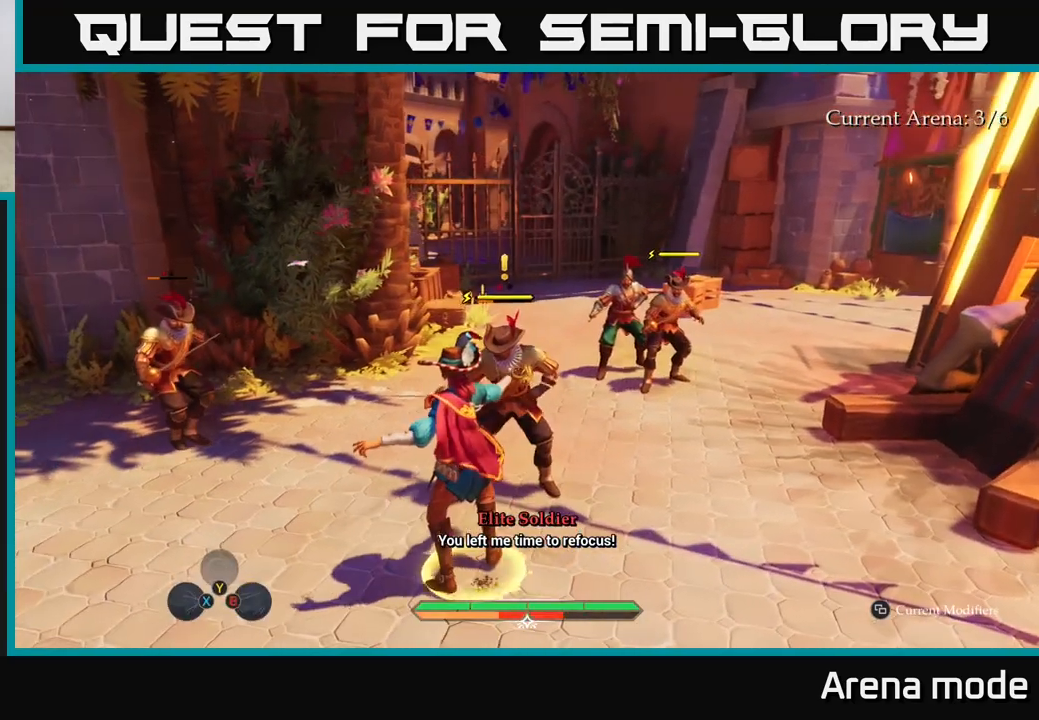
{"buttons": [], "left_stick": "center", "right_stick": "center", "events": [[167, "left_stick", "up-right"], [217, "L1", "up"], [300, "left_stick", "center"]]}
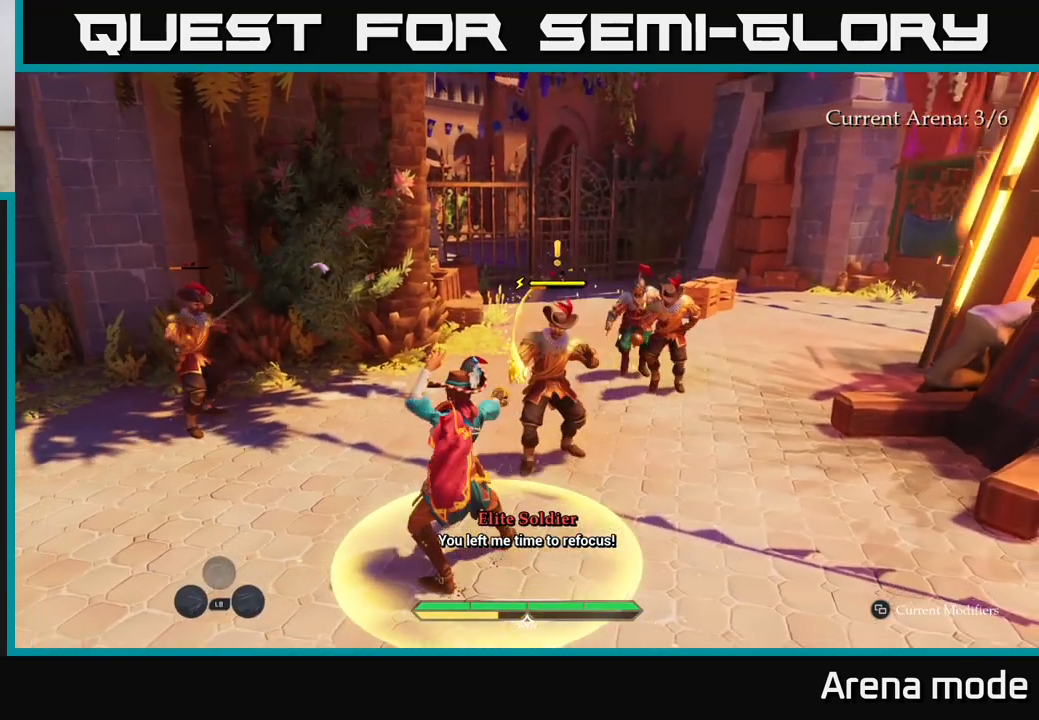
{"buttons": [], "left_stick": "center", "right_stick": "center", "events": []}
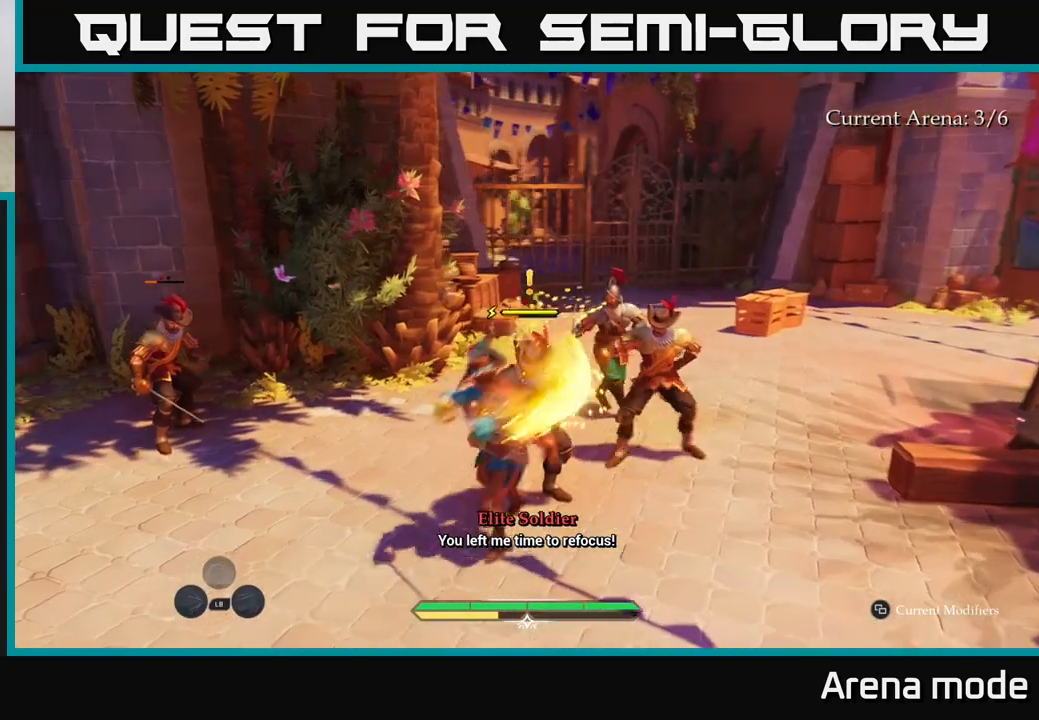
{"buttons": [], "left_stick": "up-left", "right_stick": "center", "events": [[150, "left_stick", "left"], [267, "left_stick", "up-left"]]}
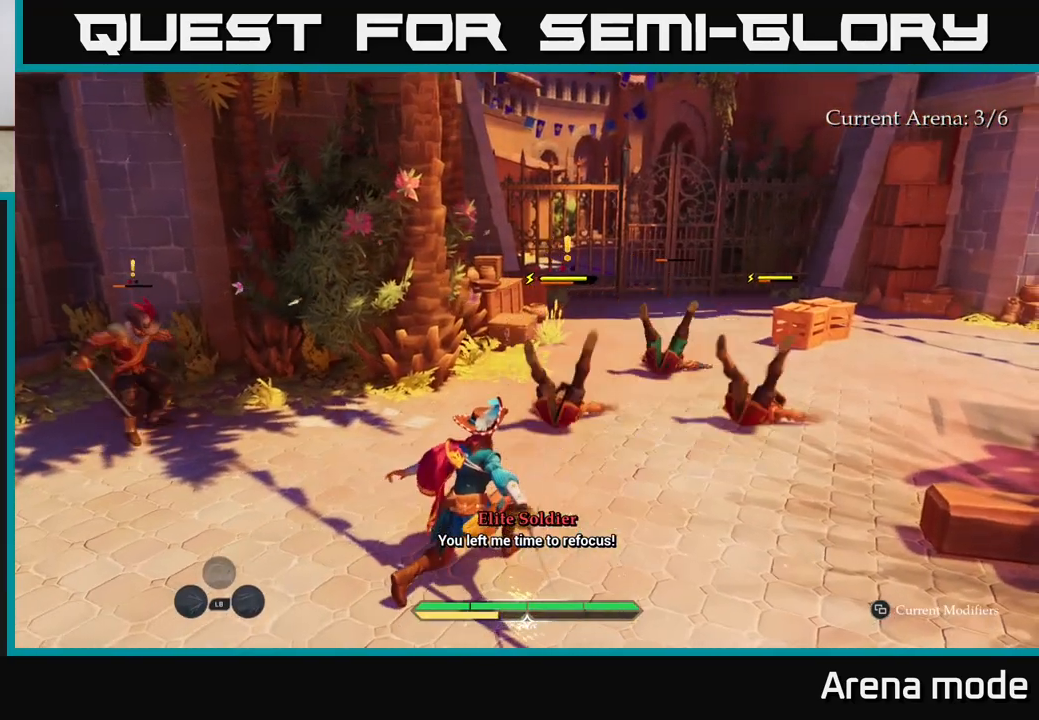
{"buttons": [], "left_stick": "up-right", "right_stick": "center", "events": [[50, "left_stick", "up-right"], [133, "L2", "down"], [233, "X", "down"], [300, "X", "up"], [367, "L2", "up"]]}
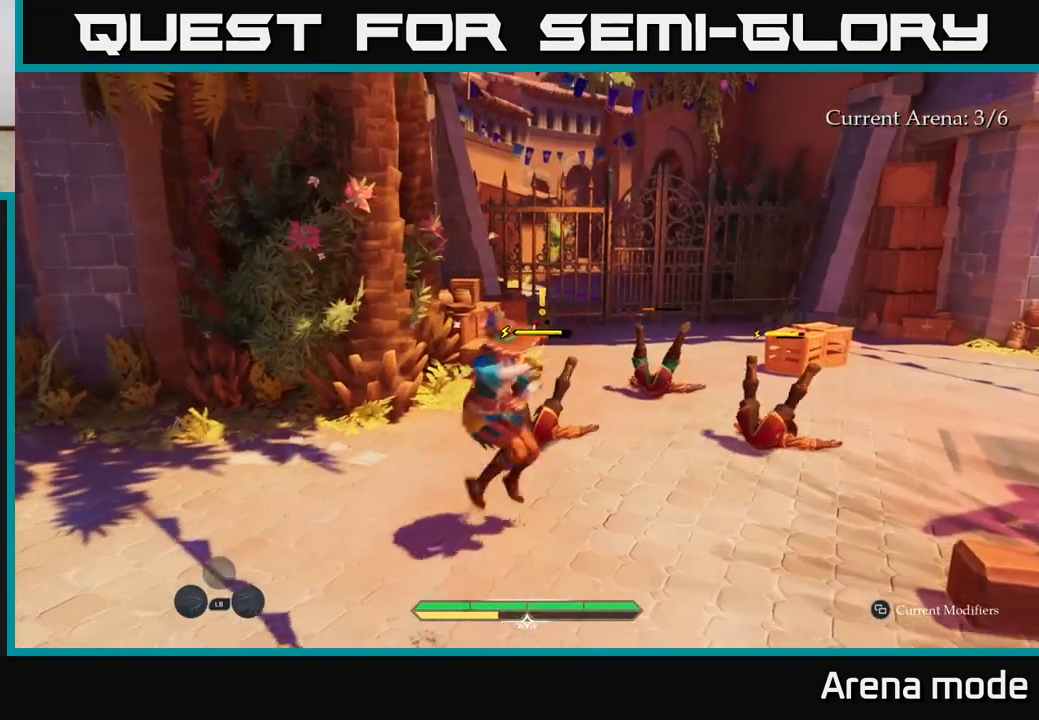
{"buttons": ["X"], "left_stick": "up", "right_stick": "center", "events": [[33, "X", "down"], [133, "X", "up"], [250, "left_stick", "up"], [283, "X", "down"], [350, "X", "up"], [450, "X", "down"]]}
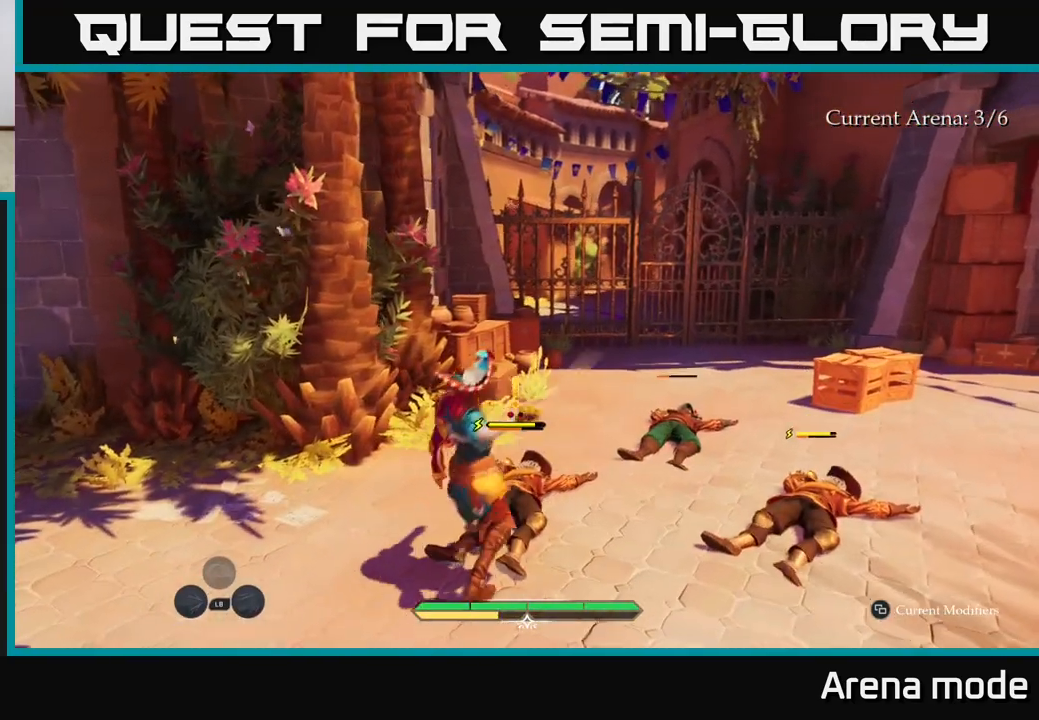
{"buttons": ["X"], "left_stick": "up-right", "right_stick": "center", "events": [[50, "X", "up"], [150, "X", "down"], [233, "X", "up"], [233, "left_stick", "up-right"], [317, "X", "down"], [400, "X", "up"], [483, "X", "down"]]}
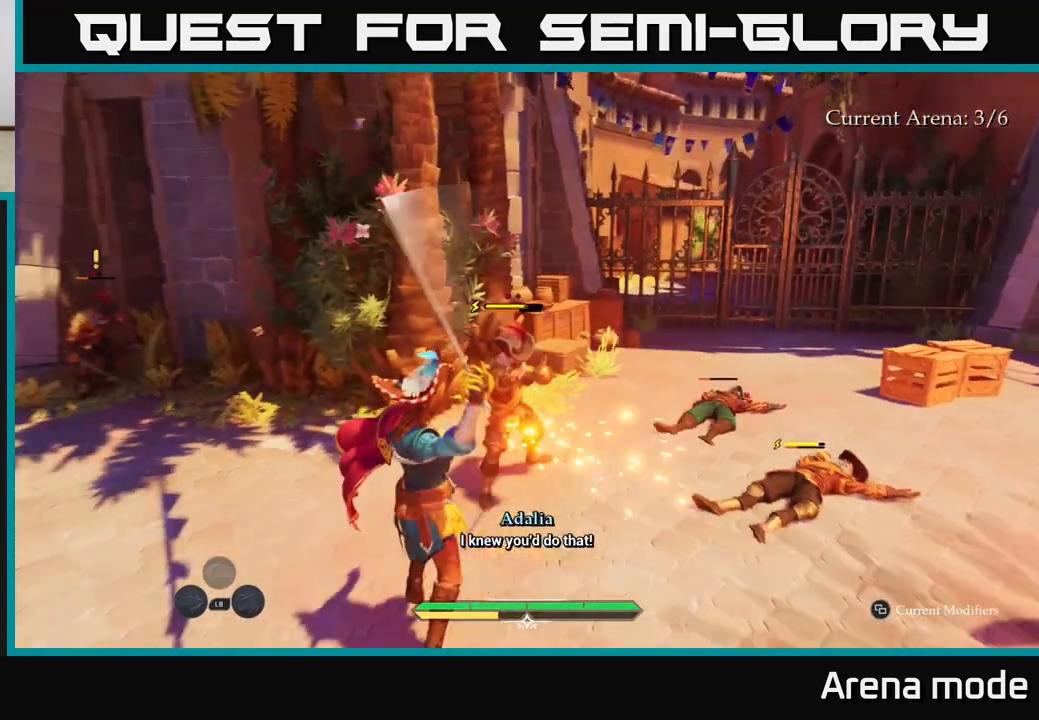
{"buttons": [], "left_stick": "center", "right_stick": "center", "events": [[83, "X", "up"], [133, "left_stick", "center"]]}
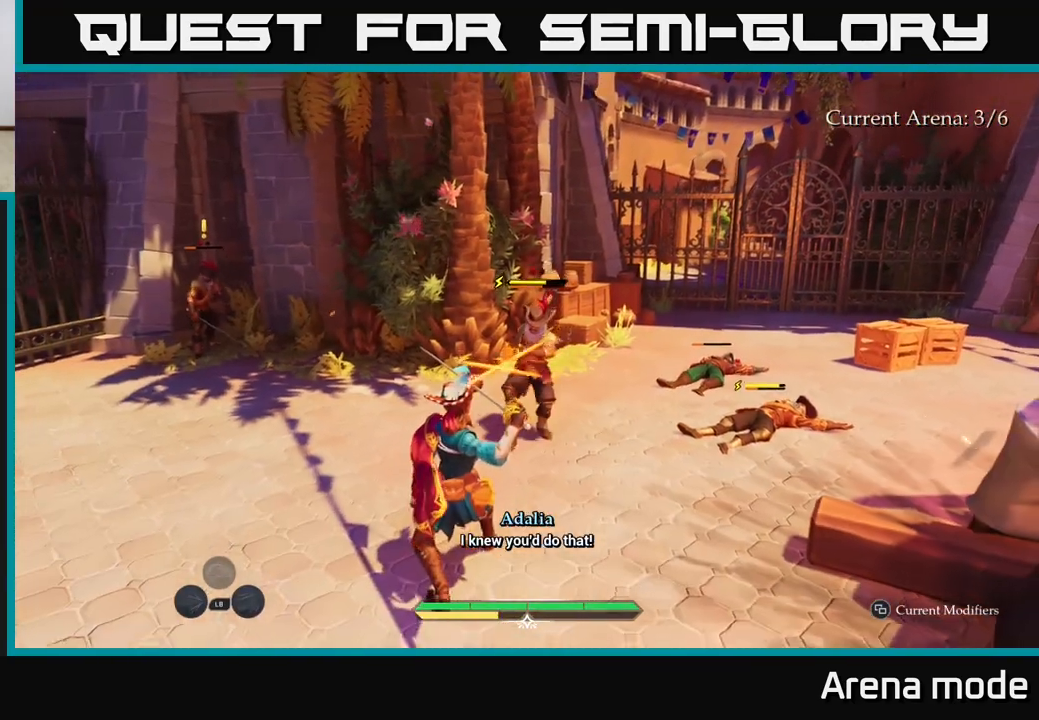
{"buttons": [], "left_stick": "center", "right_stick": "center", "events": [[117, "left_stick", "up-left"], [133, "B", "down"], [267, "B", "up"], [300, "left_stick", "center"]]}
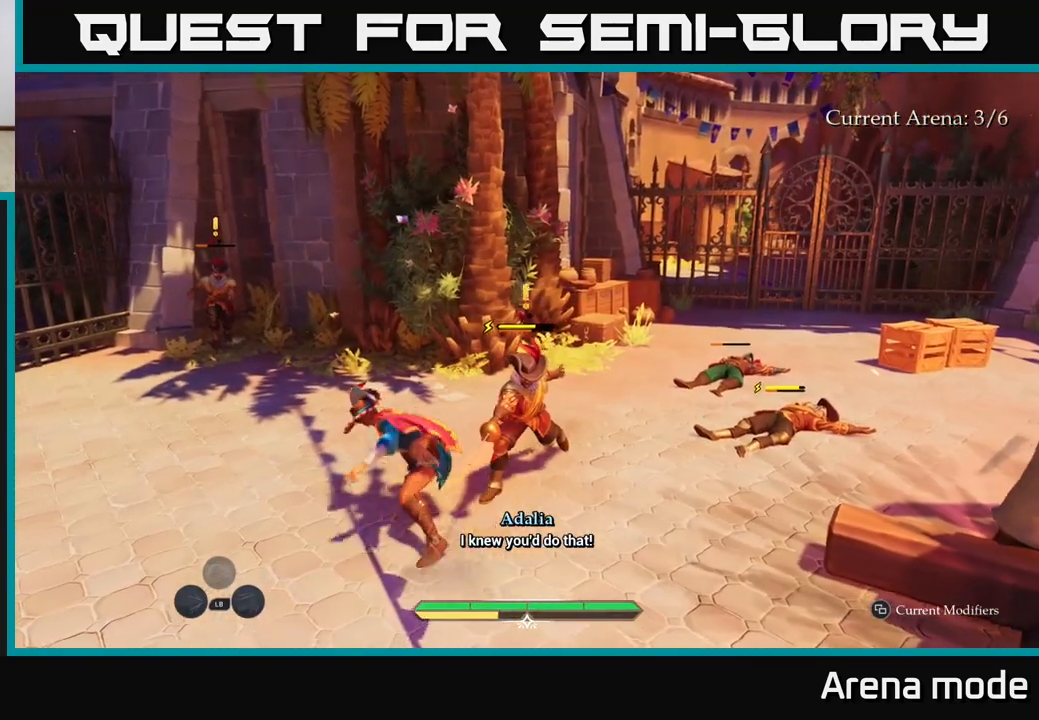
{"buttons": [], "left_stick": "right", "right_stick": "center", "events": [[300, "left_stick", "right"], [317, "R2", "down"], [417, "R2", "up"]]}
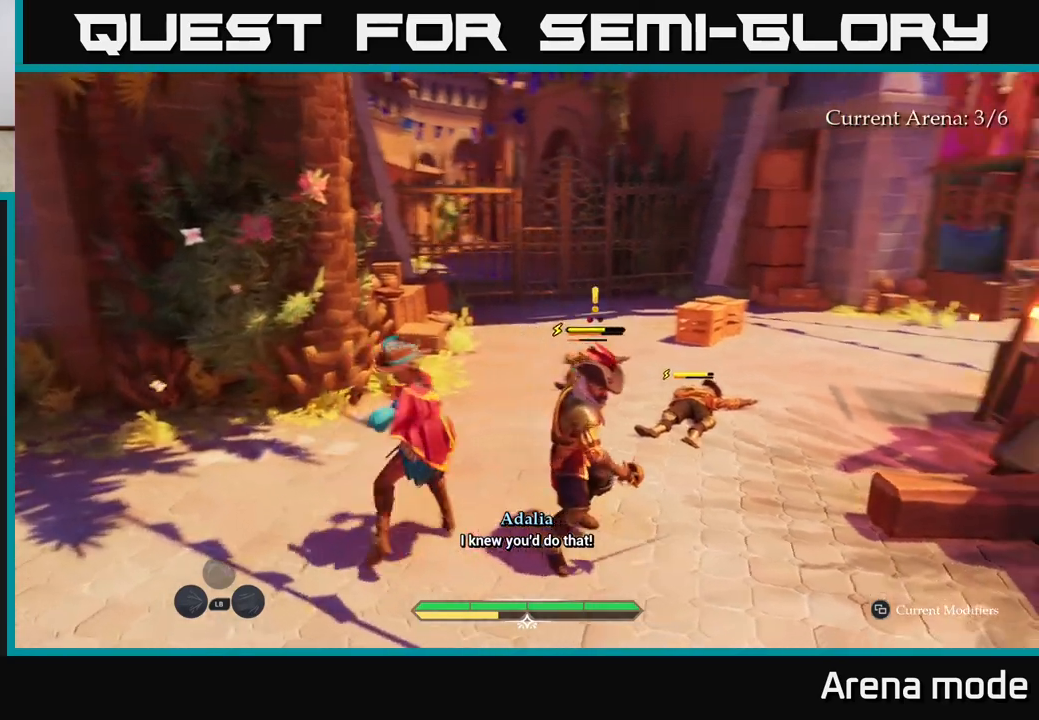
{"buttons": [], "left_stick": "right", "right_stick": "center", "events": [[200, "left_stick", "center"], [350, "left_stick", "right"]]}
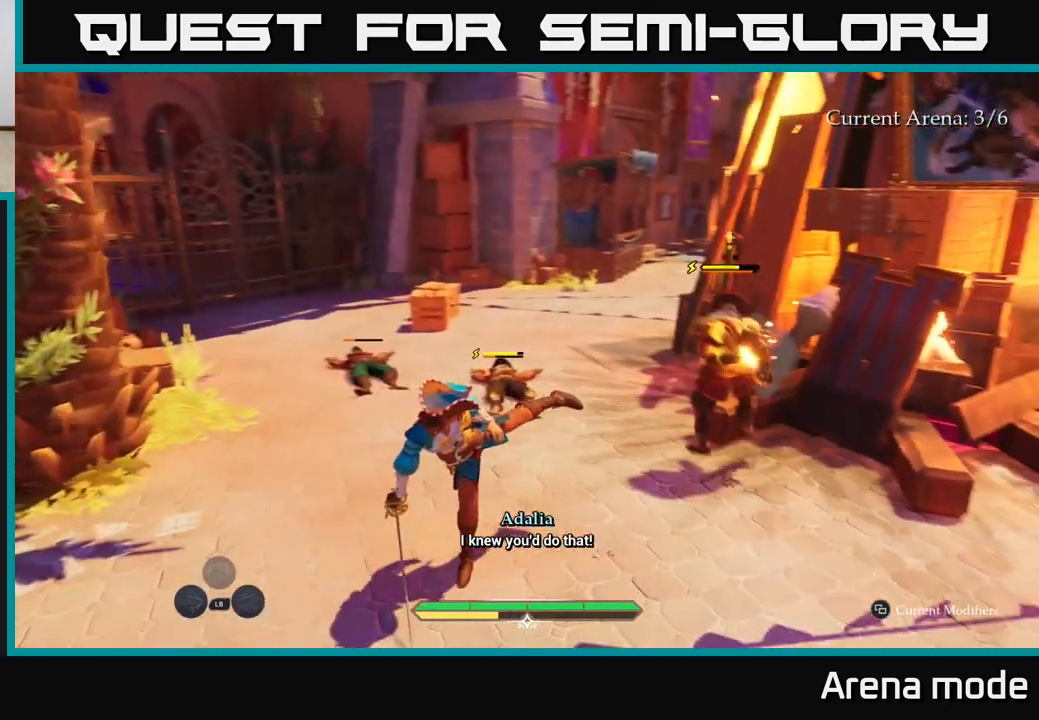
{"buttons": [], "left_stick": "up-right", "right_stick": "center", "events": [[183, "X", "down"], [250, "X", "up"], [300, "left_stick", "up-right"]]}
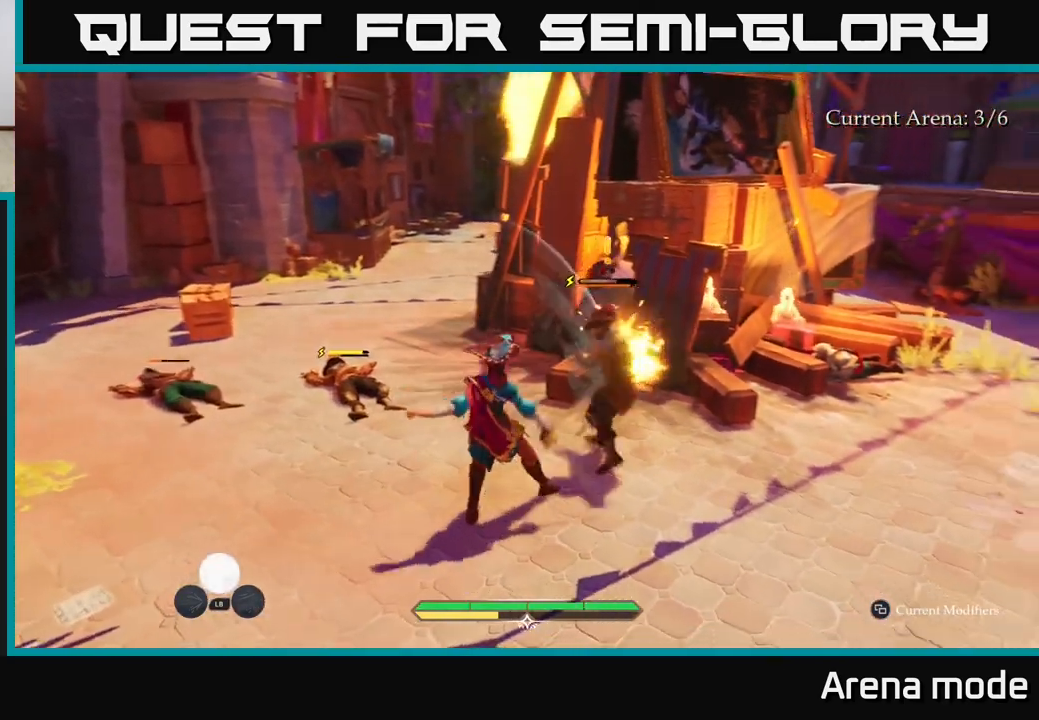
{"buttons": [], "left_stick": "up-right", "right_stick": "center", "events": [[17, "X", "down"], [17, "left_stick", "center"], [83, "X", "up"], [150, "left_stick", "right"], [217, "X", "down"], [300, "X", "up"], [367, "left_stick", "up-right"], [383, "X", "down"], [467, "X", "up"]]}
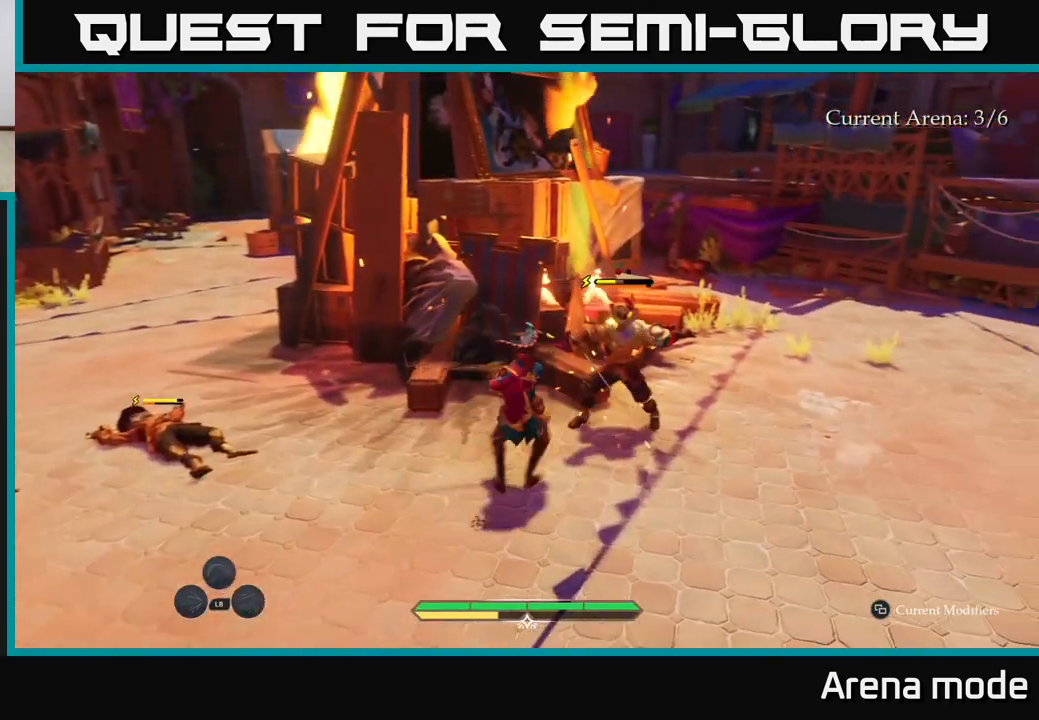
{"buttons": ["X"], "left_stick": "up-right", "right_stick": "center", "events": [[50, "X", "down"], [183, "X", "up"], [267, "X", "down"], [367, "X", "up"], [433, "X", "down"]]}
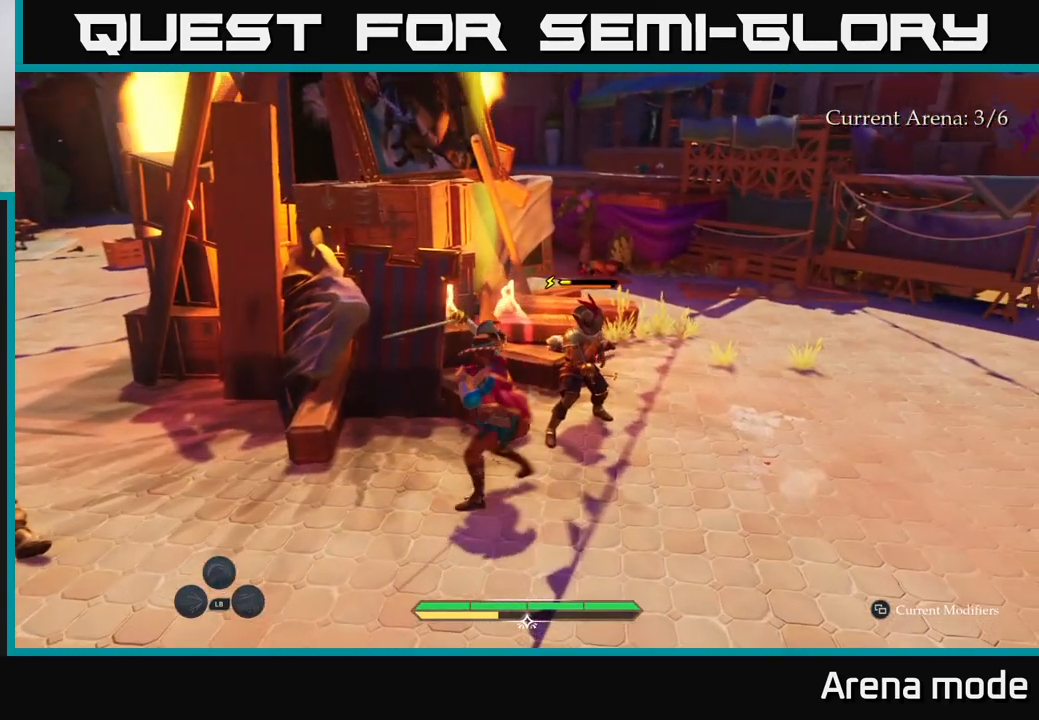
{"buttons": [], "left_stick": "up-right", "right_stick": "center", "events": [[50, "X", "up"], [117, "X", "down"], [217, "X", "up"], [283, "X", "down"], [400, "X", "up"]]}
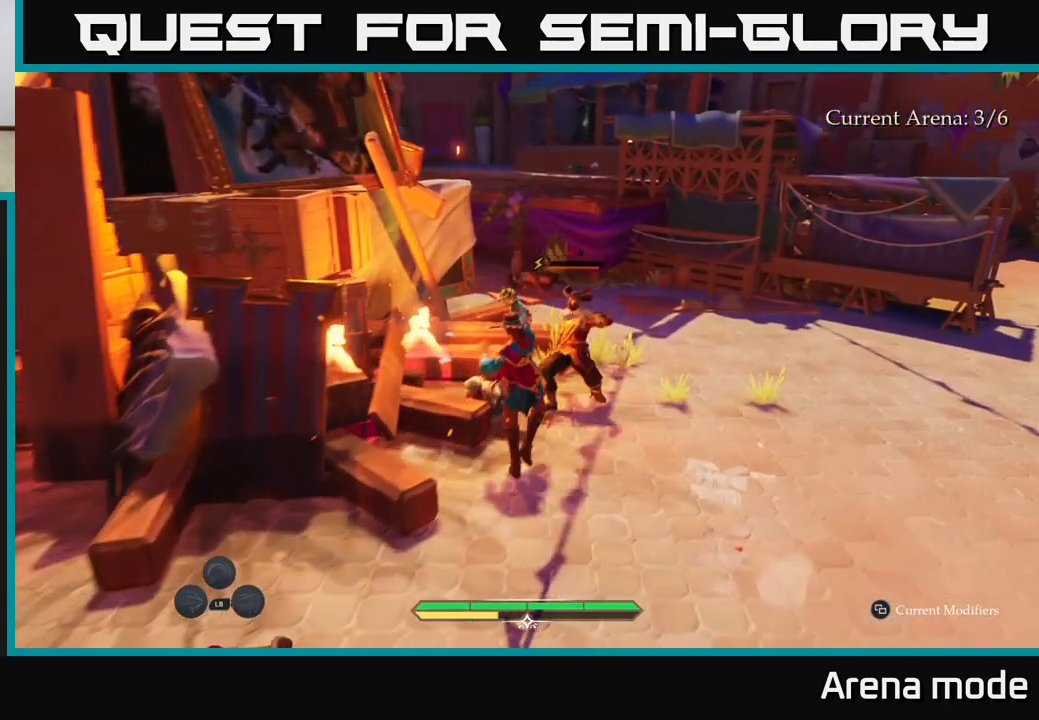
{"buttons": [], "left_stick": "right", "right_stick": "center", "events": [[17, "X", "down"], [117, "X", "up"], [267, "B", "down"], [267, "left_stick", "right"], [367, "B", "up"]]}
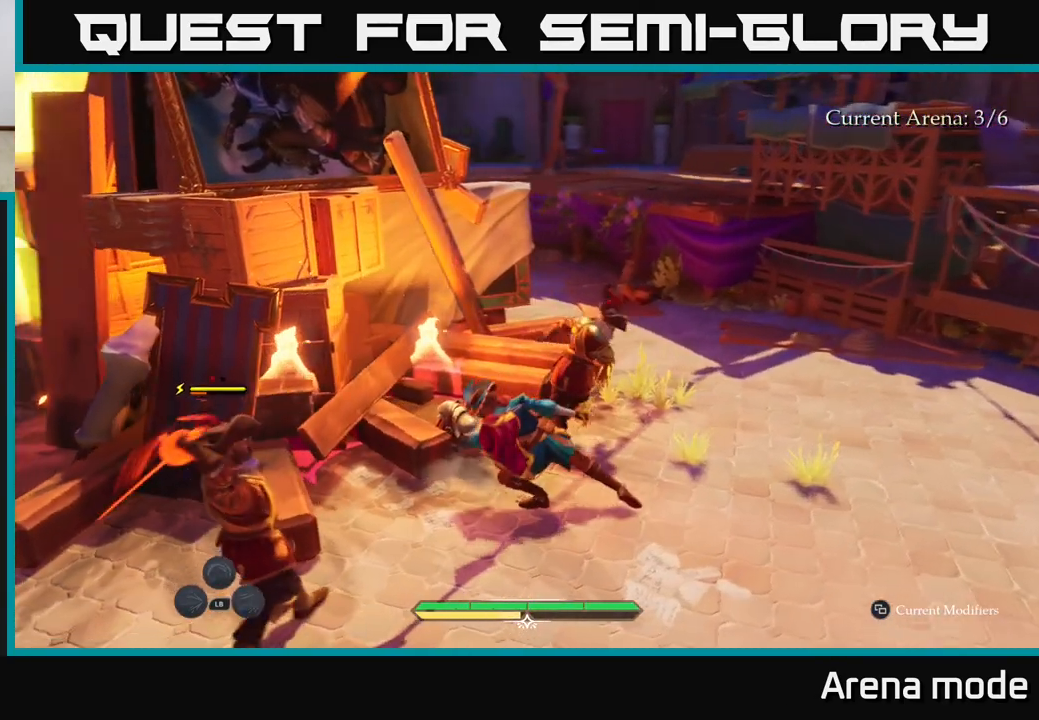
{"buttons": [], "left_stick": "center", "right_stick": "center", "events": [[433, "left_stick", "center"]]}
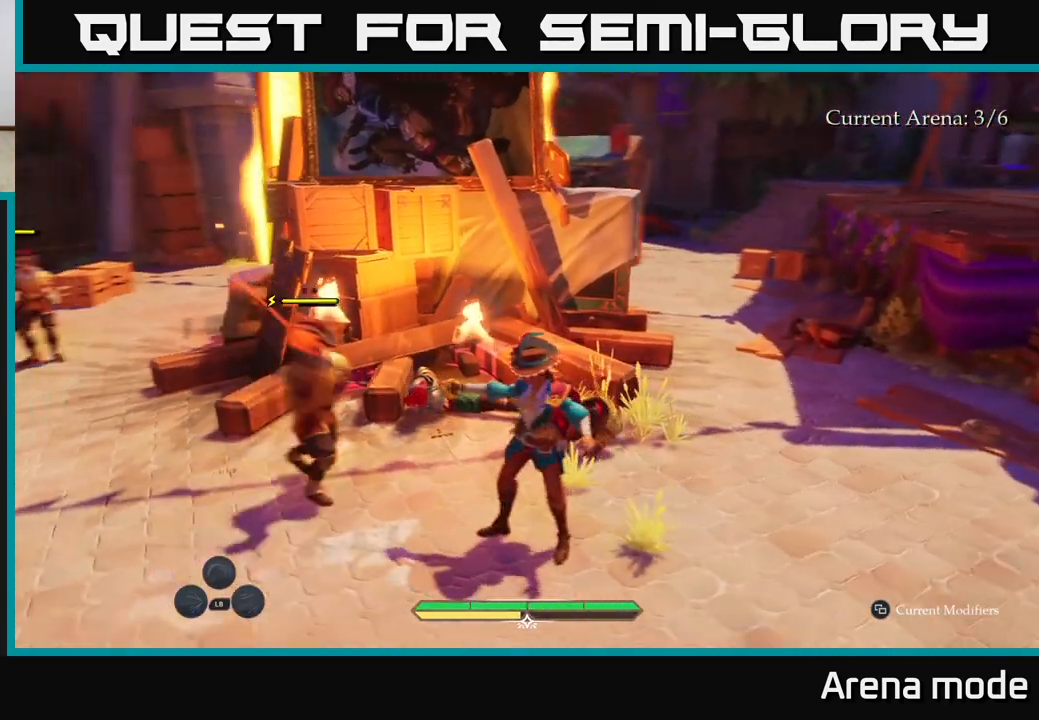
{"buttons": ["X"], "left_stick": "up-left", "right_stick": "center", "events": [[133, "left_stick", "down"], [233, "left_stick", "left"], [300, "X", "down"], [333, "left_stick", "up-left"], [400, "X", "up"], [483, "X", "down"]]}
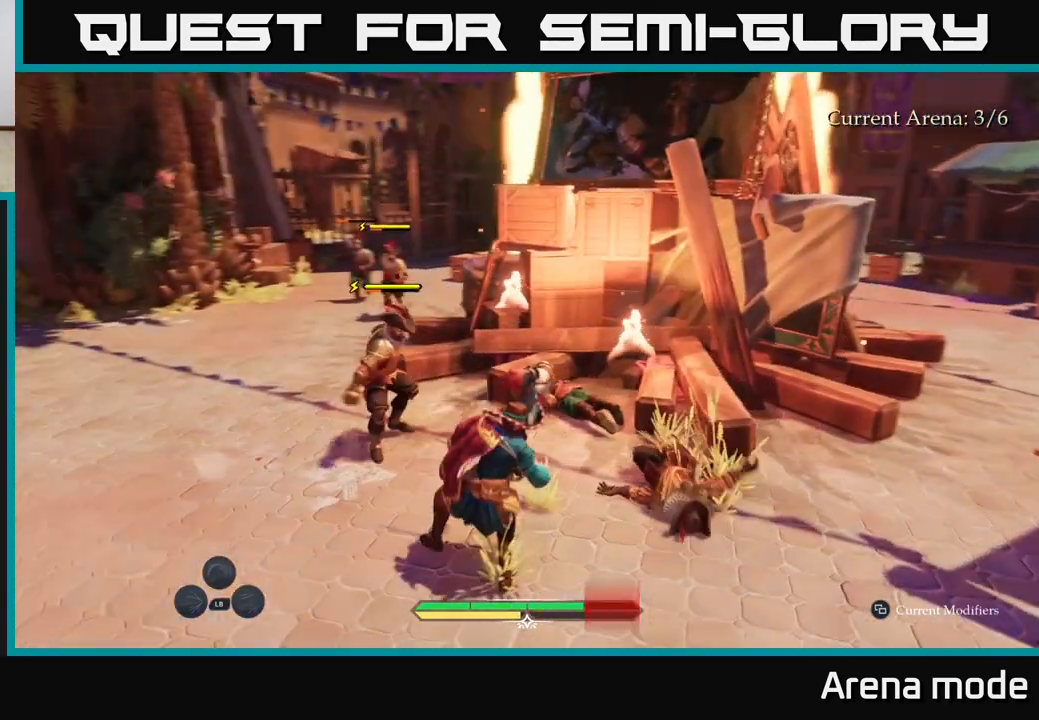
{"buttons": [], "left_stick": "up", "right_stick": "center", "events": [[67, "X", "up"], [133, "left_stick", "up"], [183, "X", "down"], [300, "X", "up"], [383, "X", "down"], [467, "X", "up"]]}
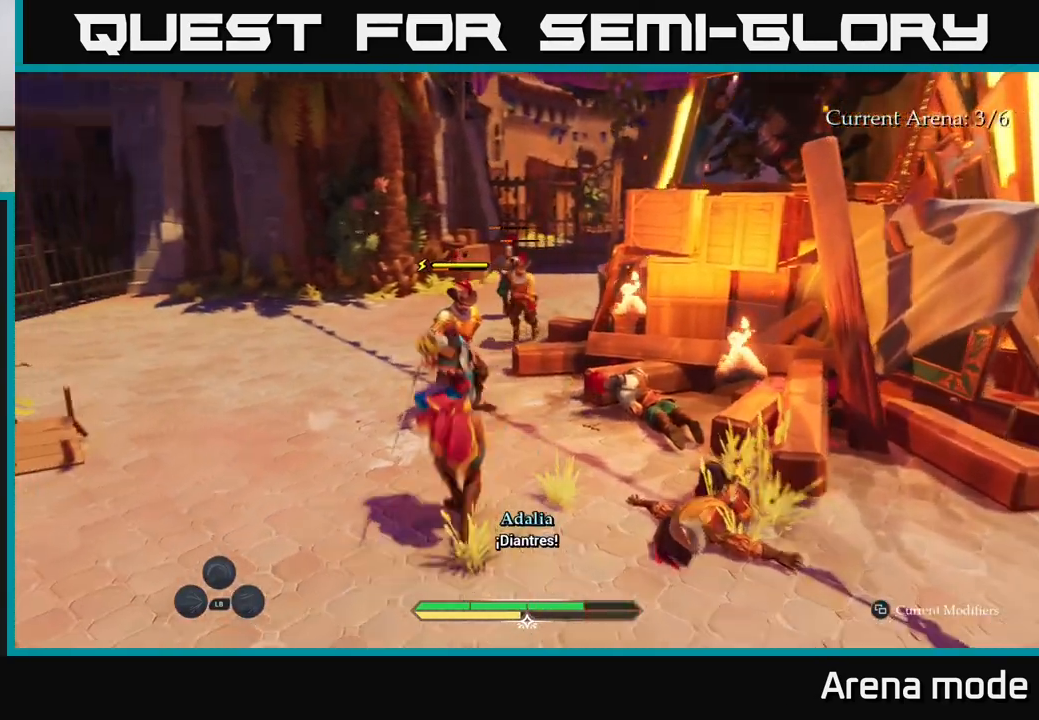
{"buttons": ["X"], "left_stick": "center", "right_stick": "center", "events": [[67, "X", "down"], [150, "X", "up"], [283, "X", "down"], [300, "left_stick", "center"], [417, "X", "up"], [450, "X", "down"]]}
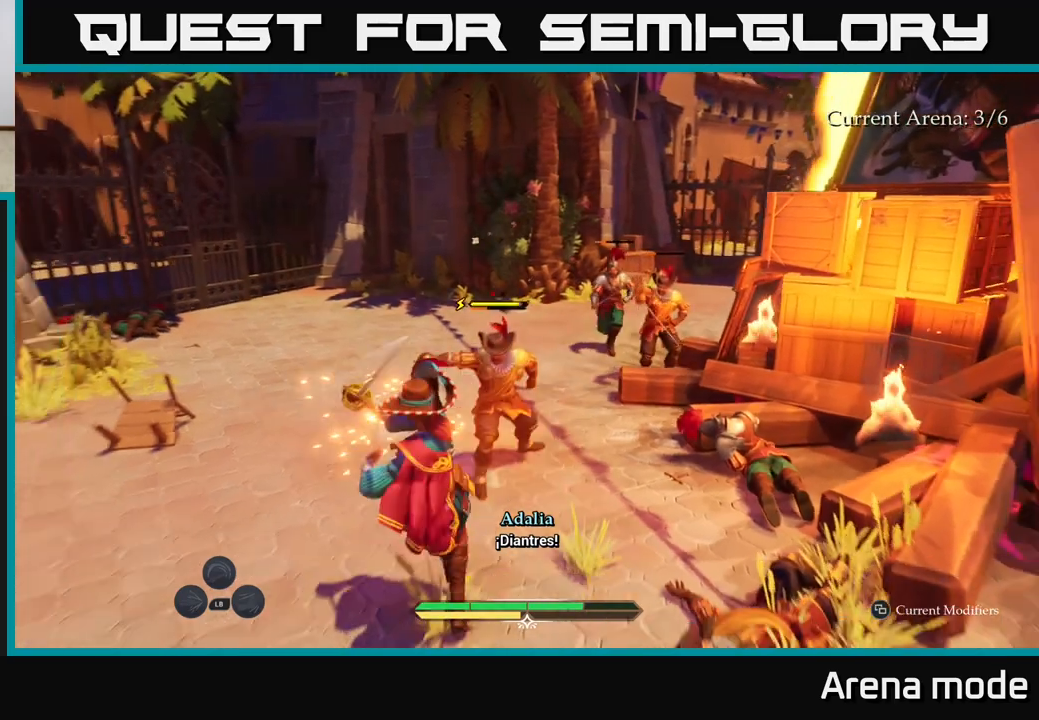
{"buttons": [], "left_stick": "center", "right_stick": "center", "events": [[33, "X", "up"]]}
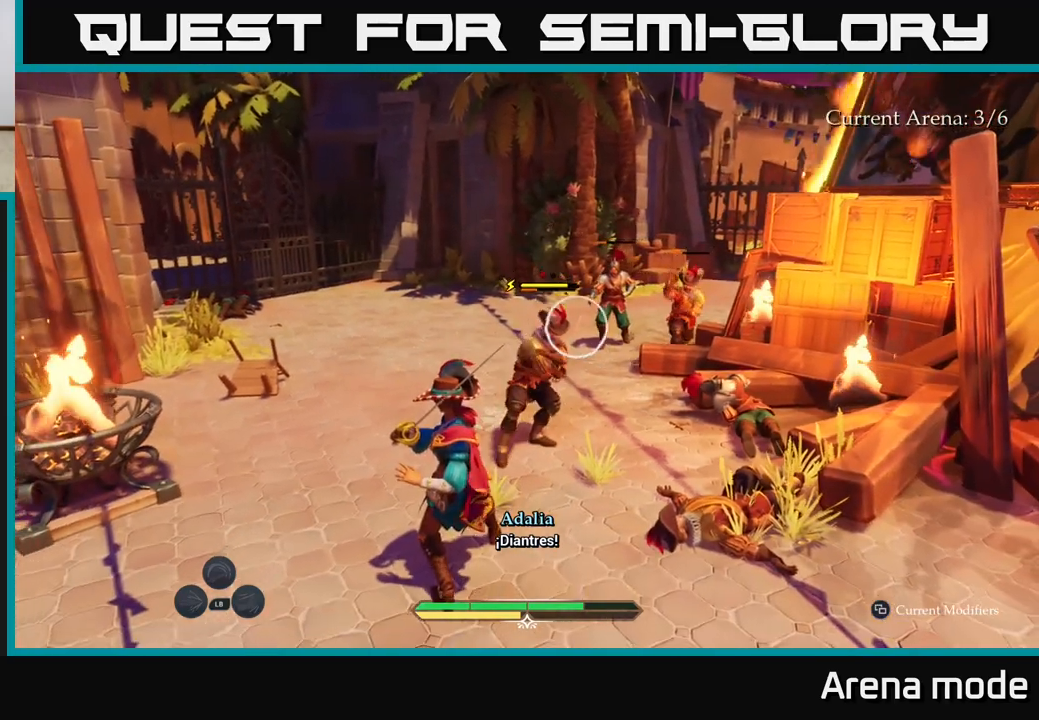
{"buttons": [], "left_stick": "center", "right_stick": "center", "events": [[133, "B", "down"], [133, "left_stick", "up-left"], [233, "B", "up"], [283, "left_stick", "center"]]}
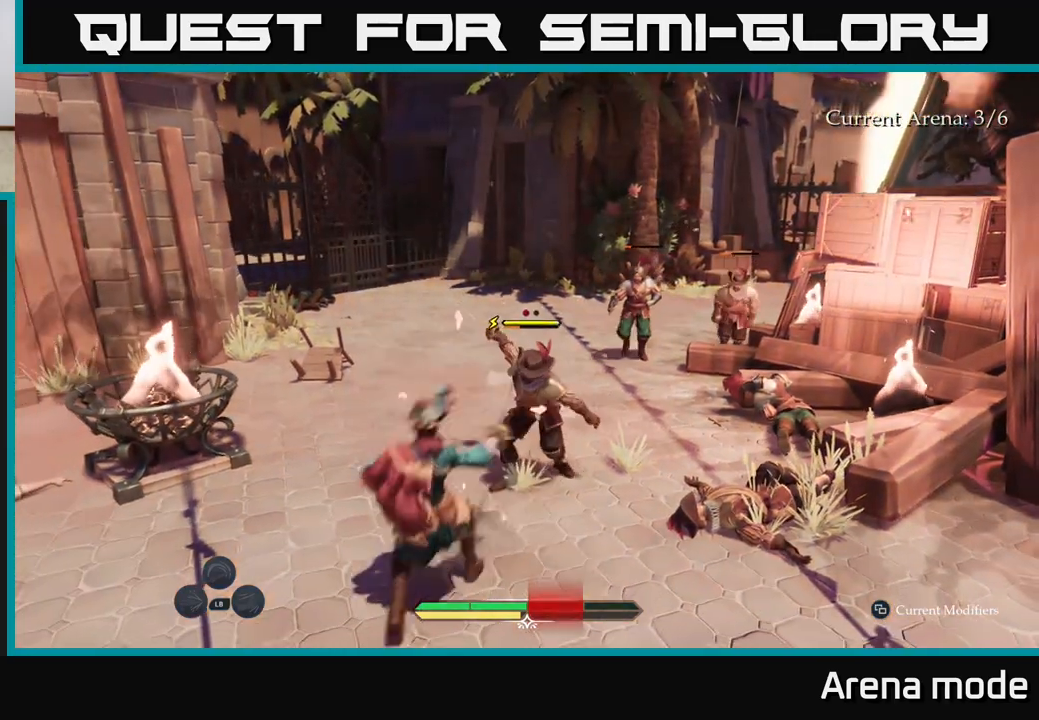
{"buttons": [], "left_stick": "up", "right_stick": "center", "events": [[417, "X", "down"], [417, "left_stick", "up-right"], [450, "X", "up"], [500, "left_stick", "up"]]}
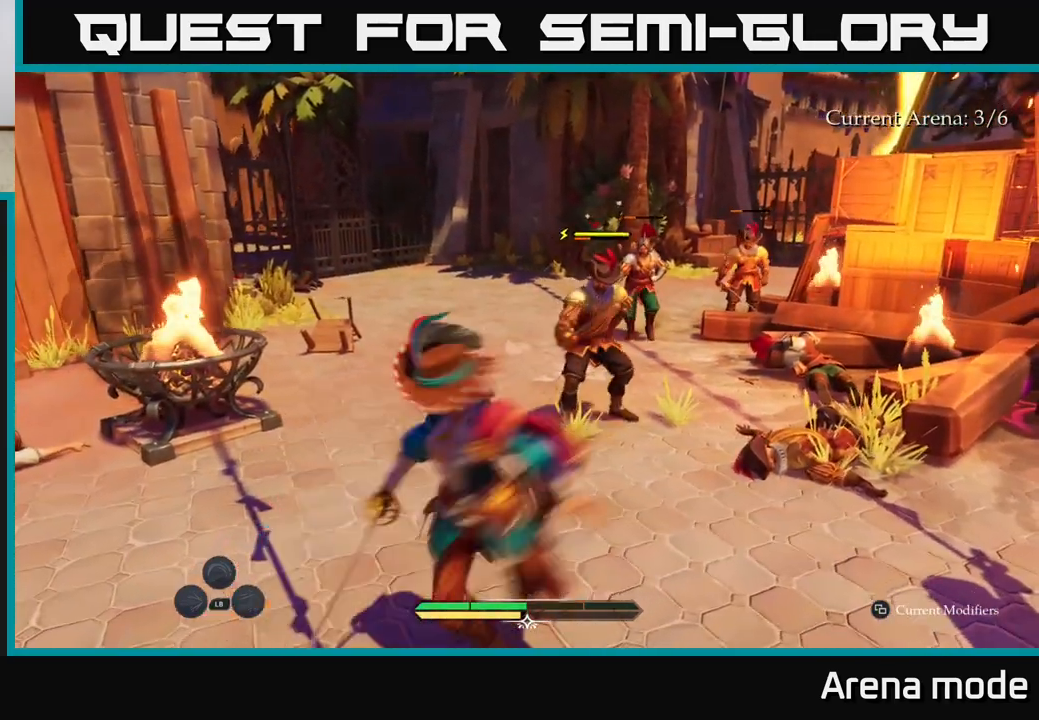
{"buttons": ["X"], "left_stick": "center", "right_stick": "center", "events": [[217, "X", "down"], [217, "left_stick", "center"], [283, "X", "up"], [367, "X", "down"]]}
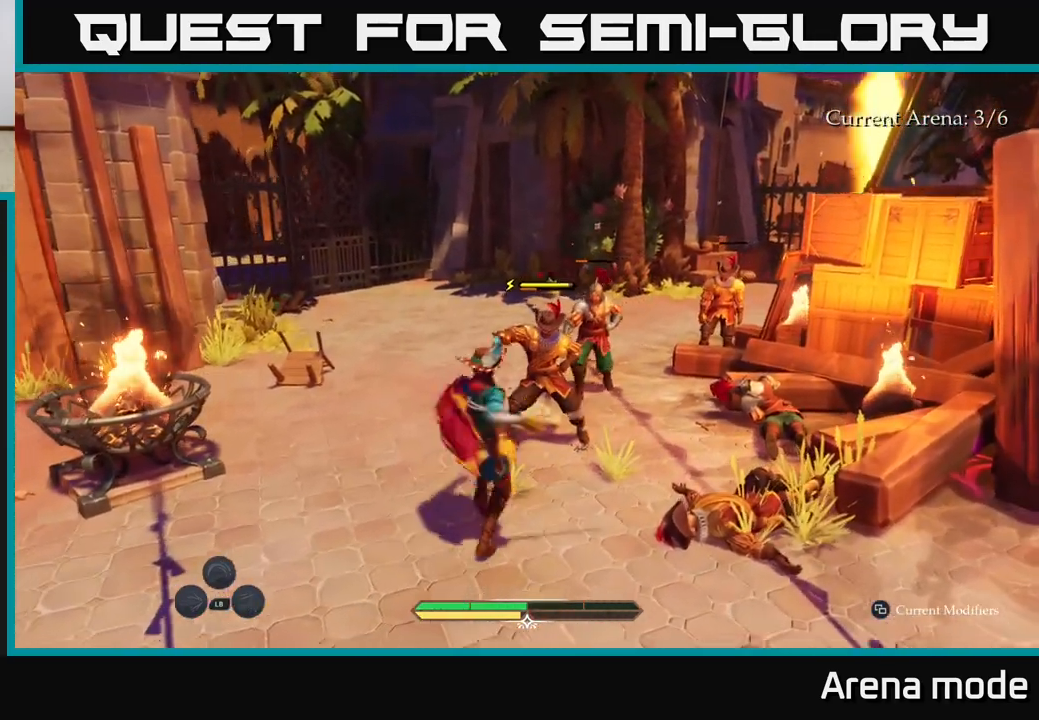
{"buttons": [], "left_stick": "center", "right_stick": "center", "events": [[17, "X", "up"], [17, "left_stick", "up"], [83, "X", "down"], [133, "left_stick", "center"], [183, "X", "up"], [283, "X", "down"], [367, "X", "up"]]}
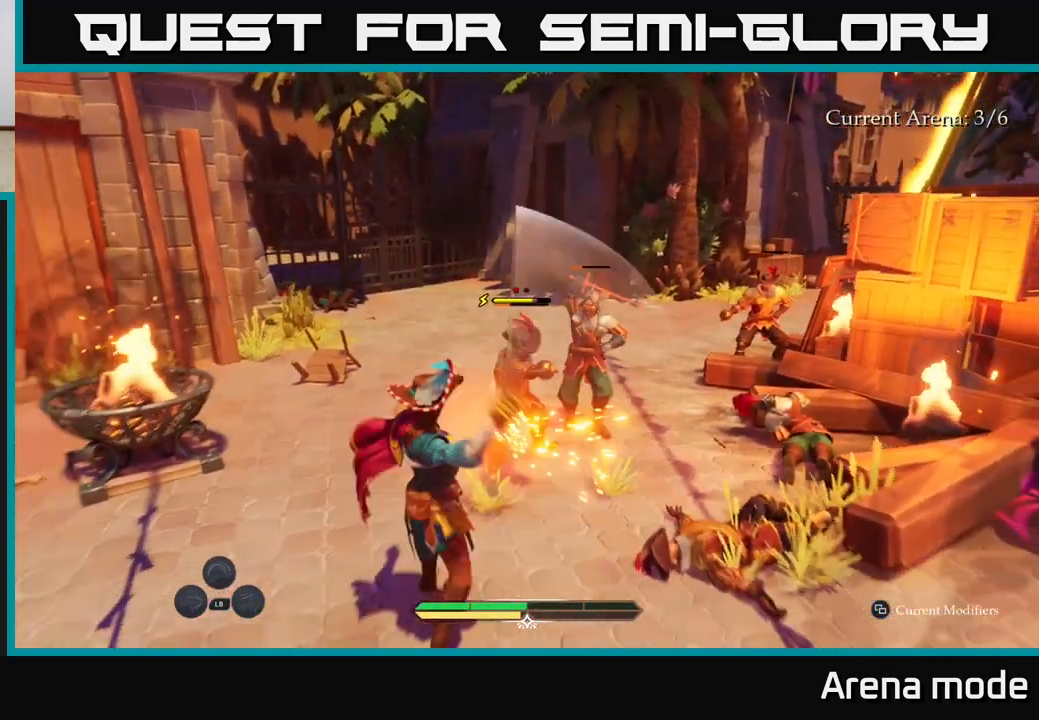
{"buttons": [], "left_stick": "up-left", "right_stick": "center", "events": [[383, "left_stick", "up-left"], [433, "B", "down"], [500, "B", "up"]]}
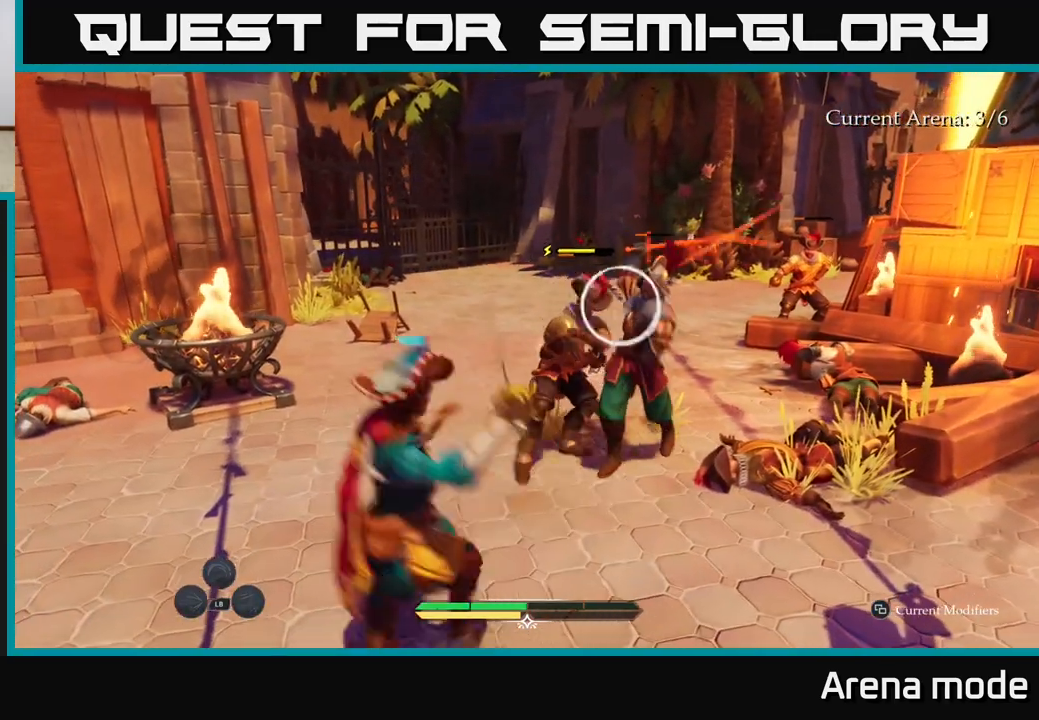
{"buttons": [], "left_stick": "center", "right_stick": "center", "events": [[50, "left_stick", "center"]]}
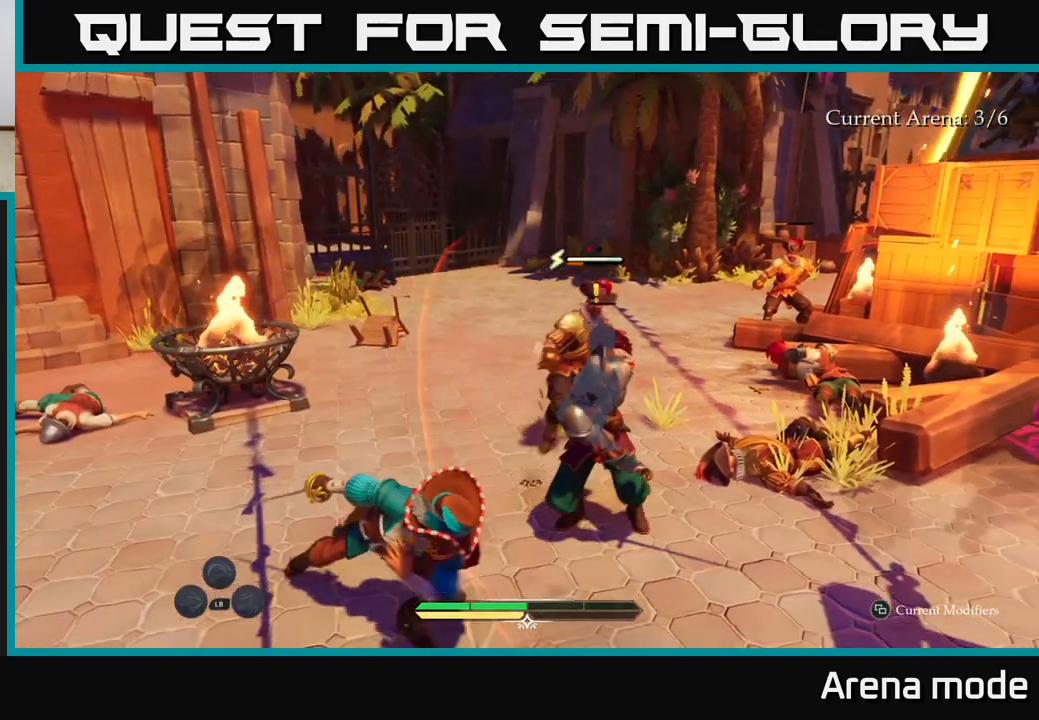
{"buttons": [], "left_stick": "up-right", "right_stick": "center", "events": [[133, "left_stick", "right"], [167, "R2", "down"], [217, "R2", "up"], [217, "left_stick", "up-right"]]}